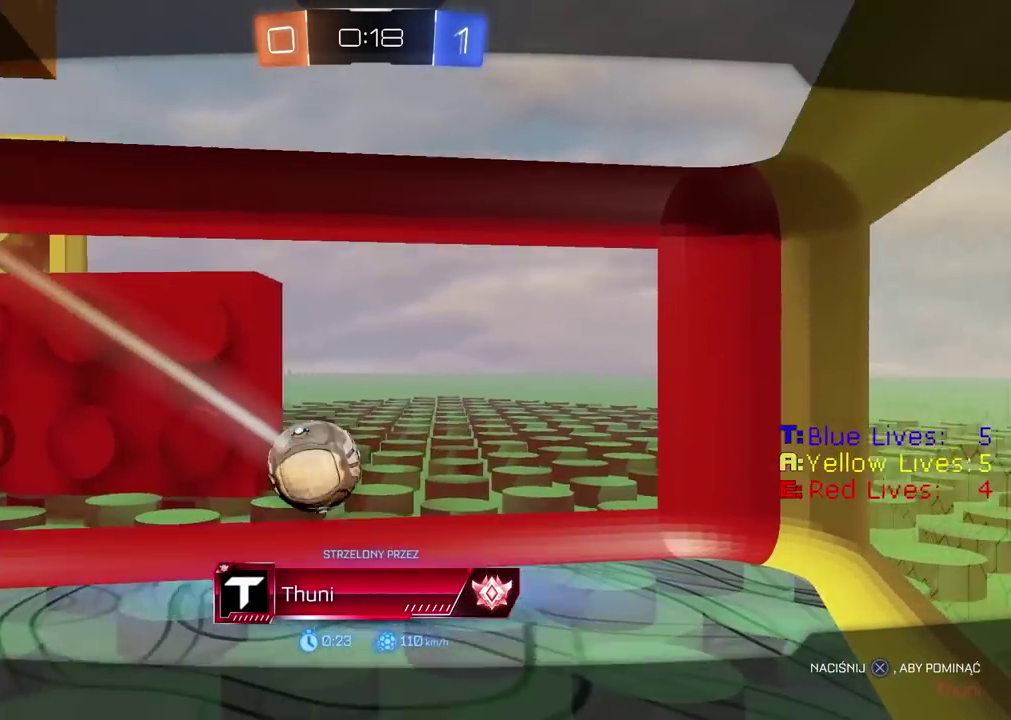
Gameplay with a controller (PlayStation layout); each line is a JSON object with the inputs held at the frame after it. "events" lists button and stick changes between this image and that frame as [ms after this image, input, new state], when the widget could be followed in between.
{"buttons": [], "left_stick": "center", "right_stick": "center", "events": [[367, "CROSS", "down"], [483, "CROSS", "up"]]}
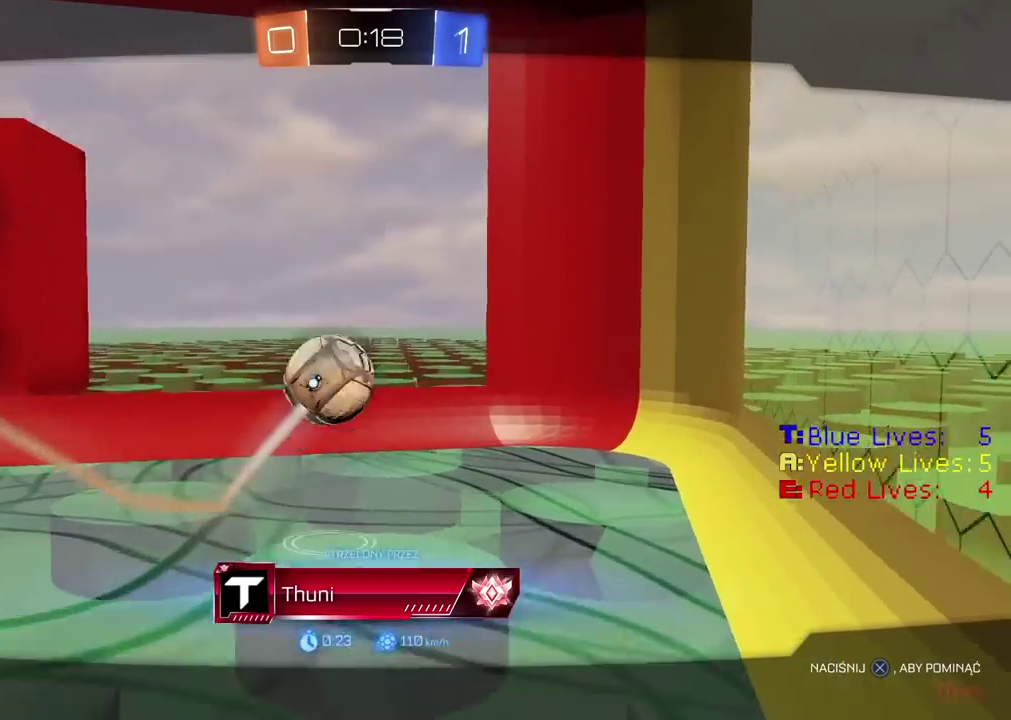
{"buttons": [], "left_stick": "center", "right_stick": "left", "events": [[167, "right_stick", "left"]]}
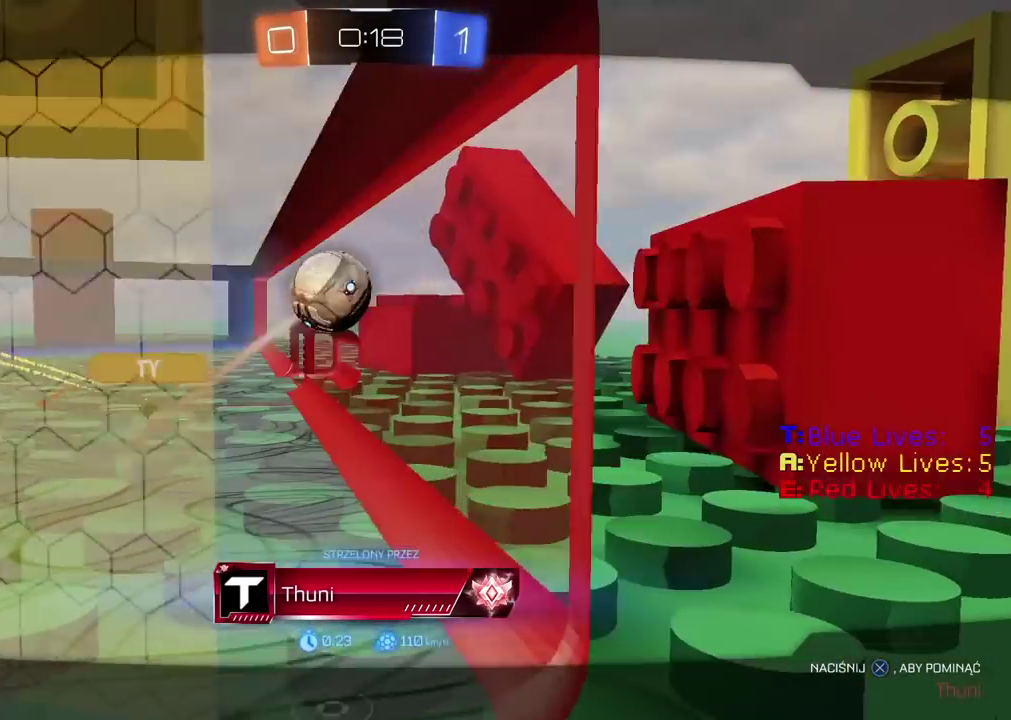
{"buttons": [], "left_stick": "center", "right_stick": "left", "events": []}
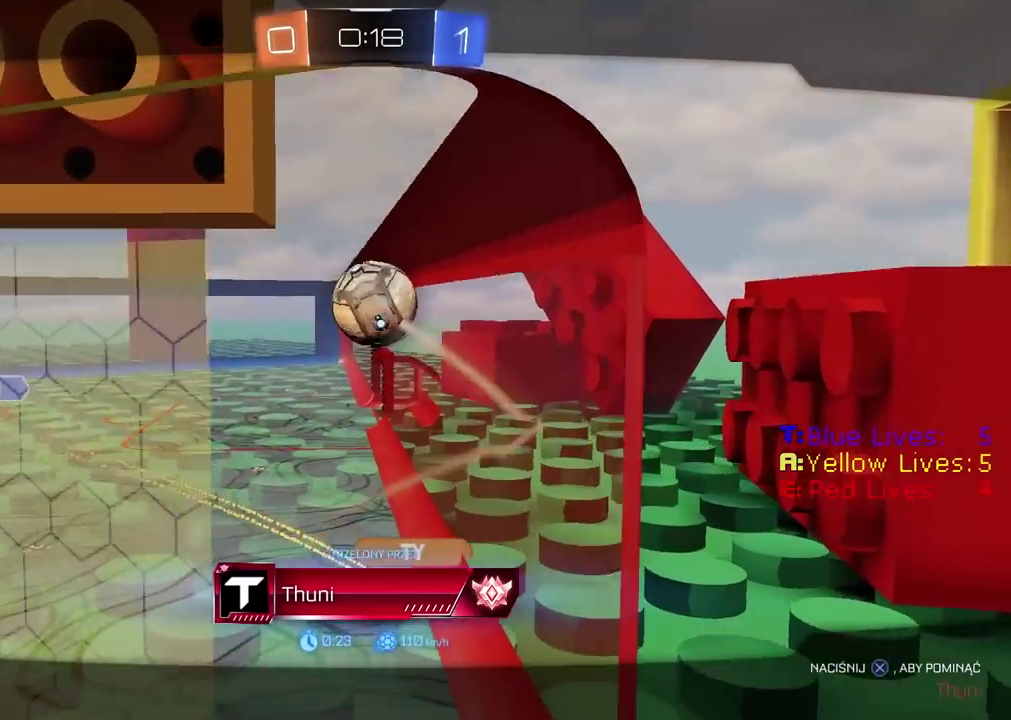
{"buttons": [], "left_stick": "center", "right_stick": "left", "events": []}
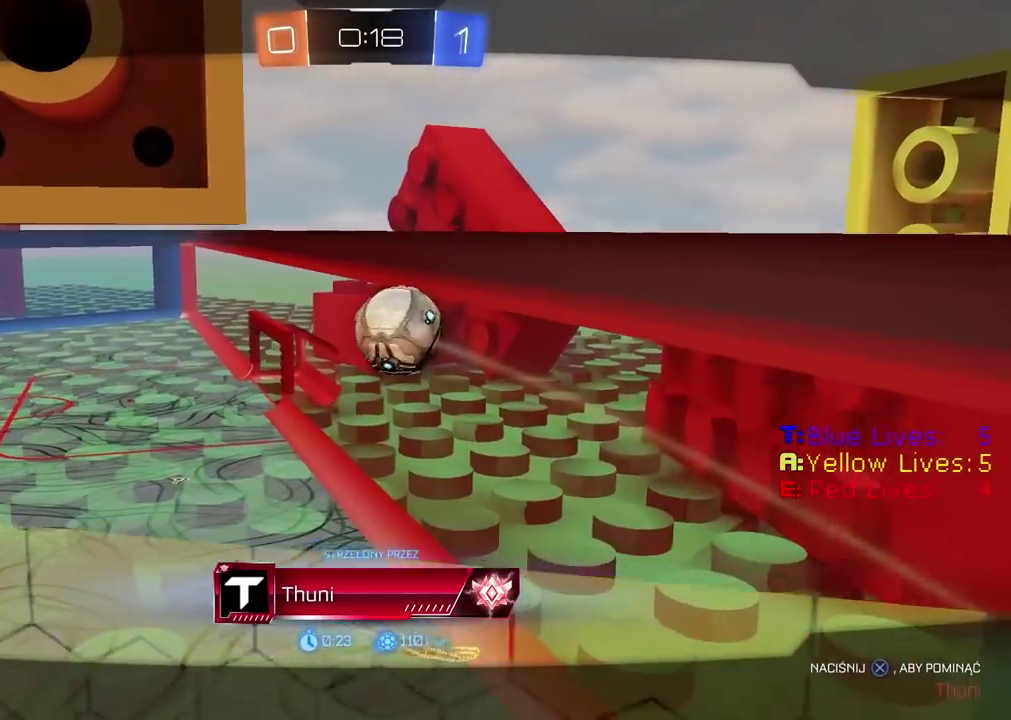
{"buttons": [], "left_stick": "center", "right_stick": "left", "events": []}
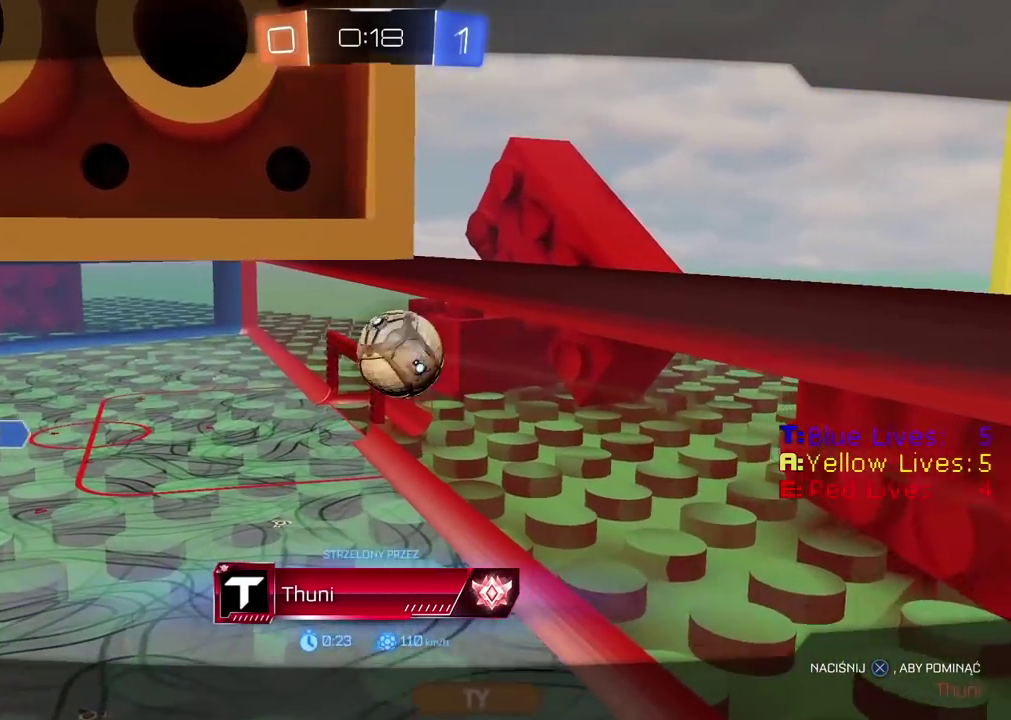
{"buttons": [], "left_stick": "center", "right_stick": "center", "events": [[450, "right_stick", "center"]]}
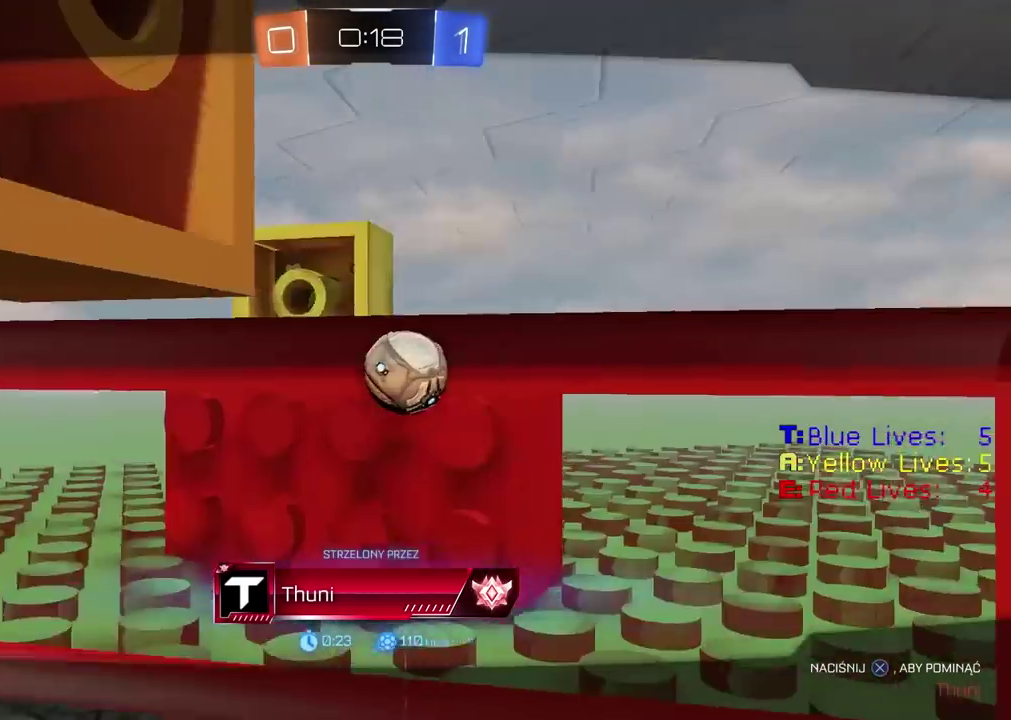
{"buttons": [], "left_stick": "center", "right_stick": "center", "events": []}
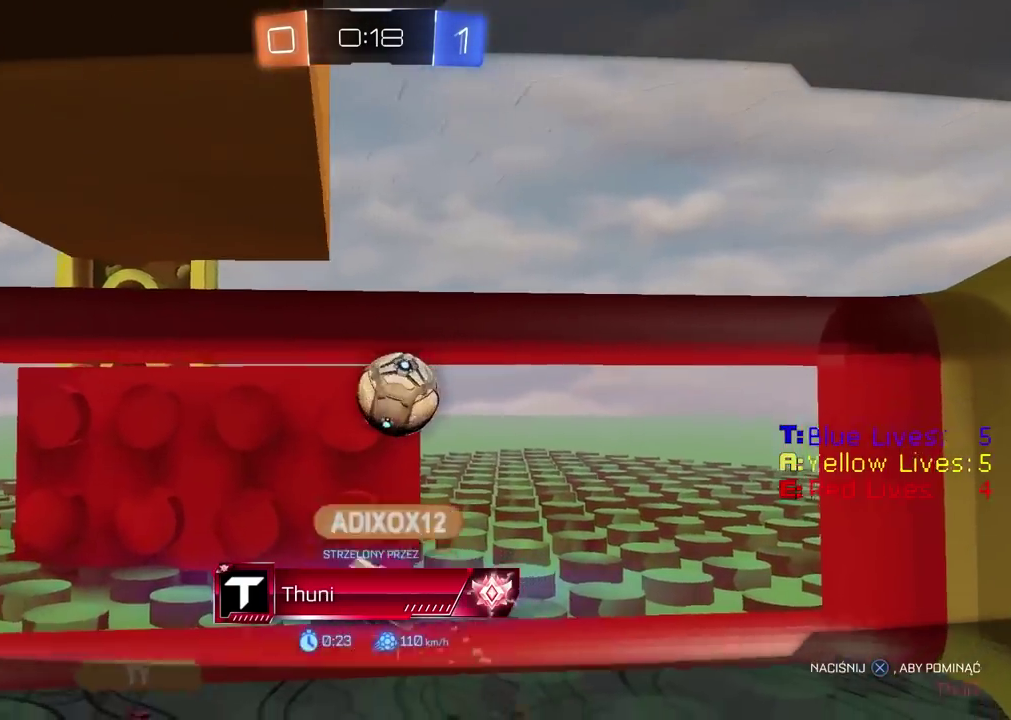
{"buttons": [], "left_stick": "center", "right_stick": "down-left", "events": [[283, "right_stick", "down-left"], [400, "right_stick", "left"], [483, "right_stick", "down-left"]]}
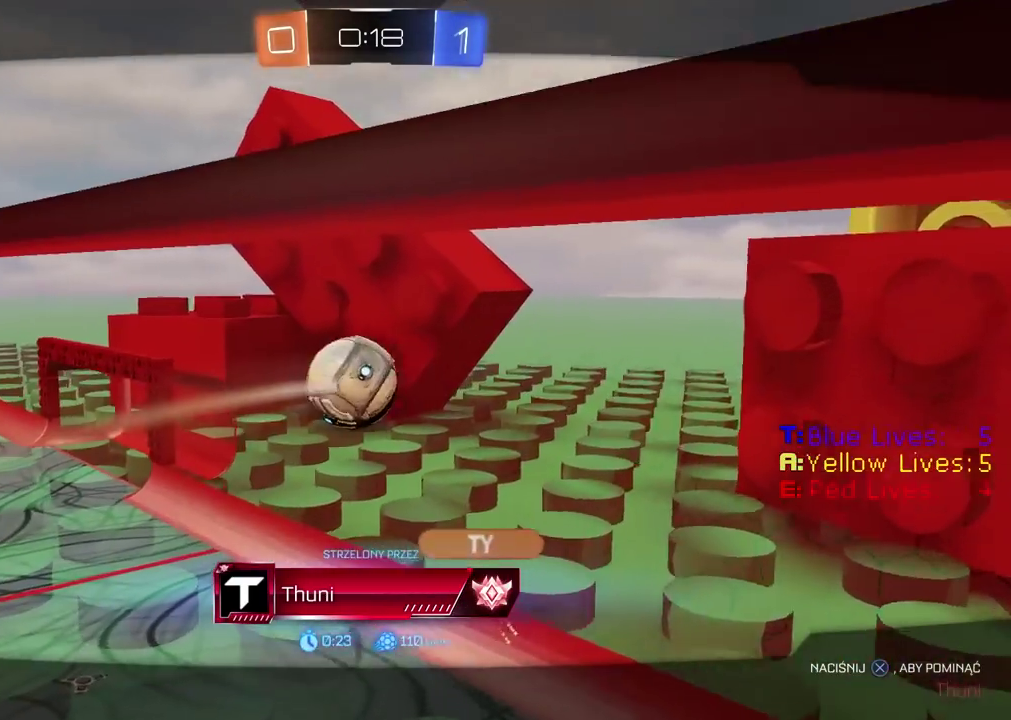
{"buttons": [], "left_stick": "center", "right_stick": "down-left", "events": [[50, "right_stick", "left"], [150, "right_stick", "down-left"]]}
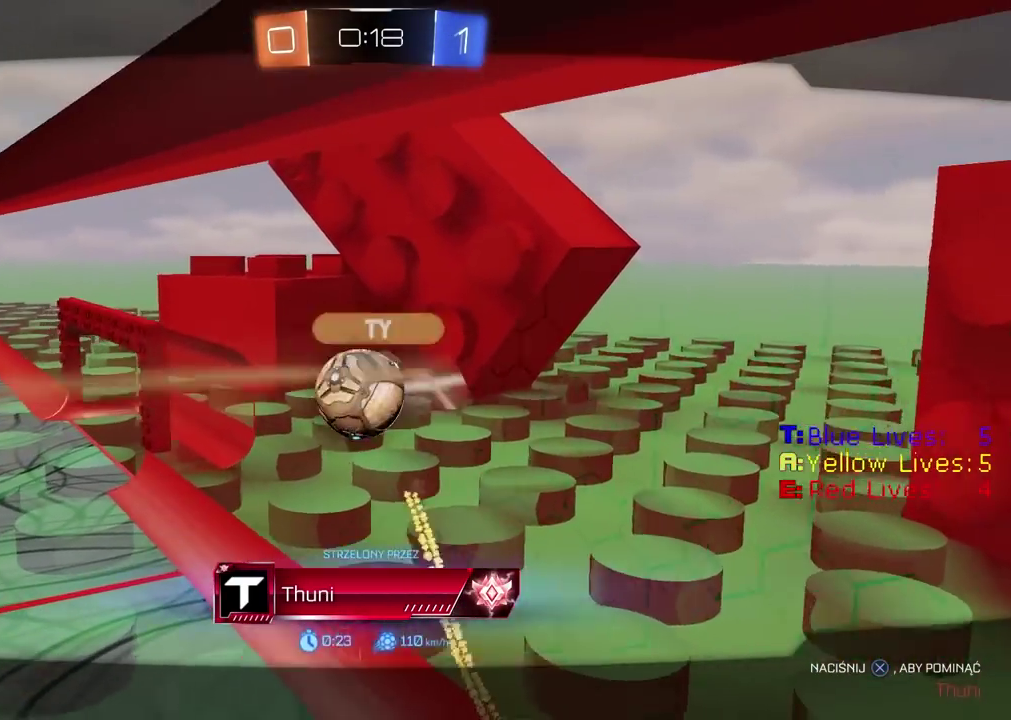
{"buttons": [], "left_stick": "center", "right_stick": "down-left", "events": [[233, "right_stick", "left"], [433, "right_stick", "down-left"]]}
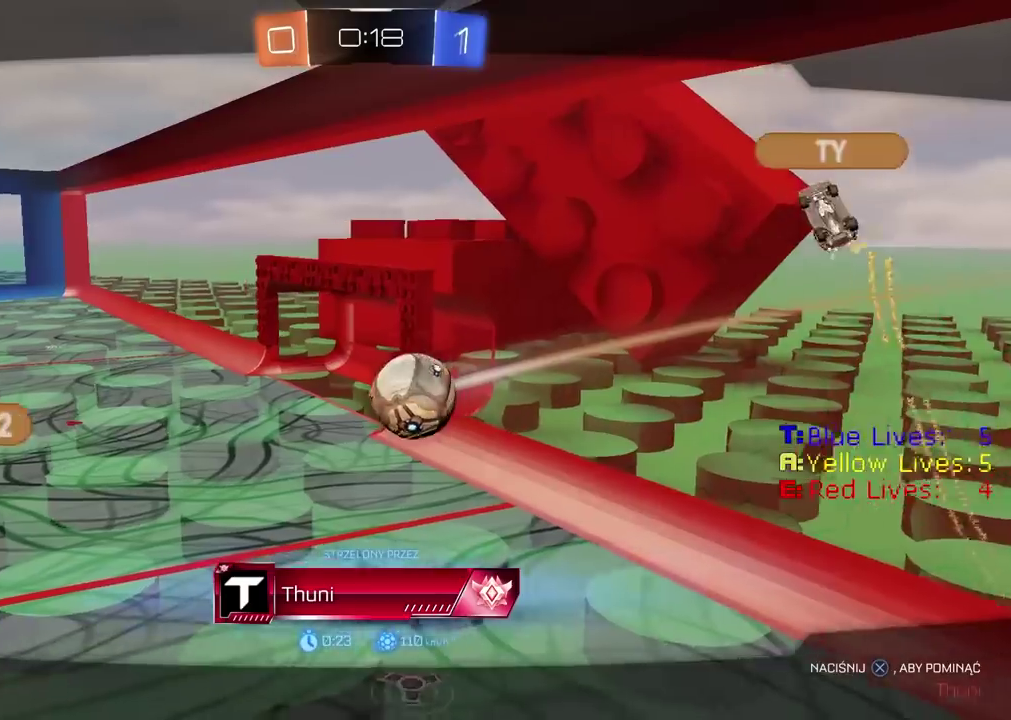
{"buttons": [], "left_stick": "center", "right_stick": "down-left", "events": []}
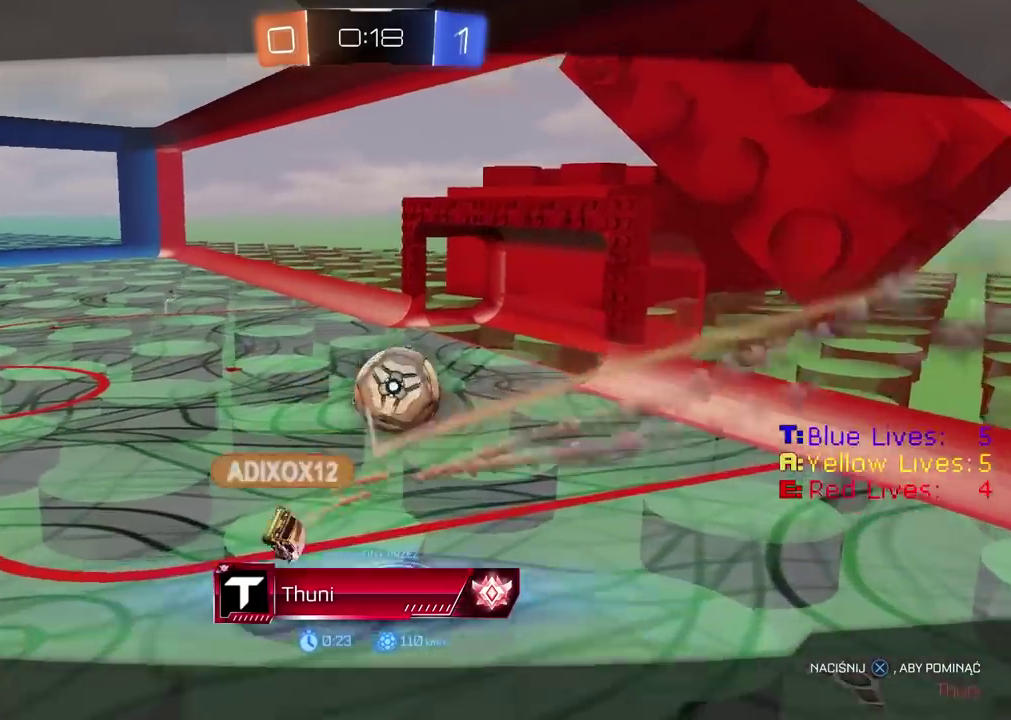
{"buttons": [], "left_stick": "center", "right_stick": "center", "events": [[33, "R2", "down"], [33, "left_stick", "right"], [33, "right_stick", "center"], [167, "R2", "up"], [317, "left_stick", "center"]]}
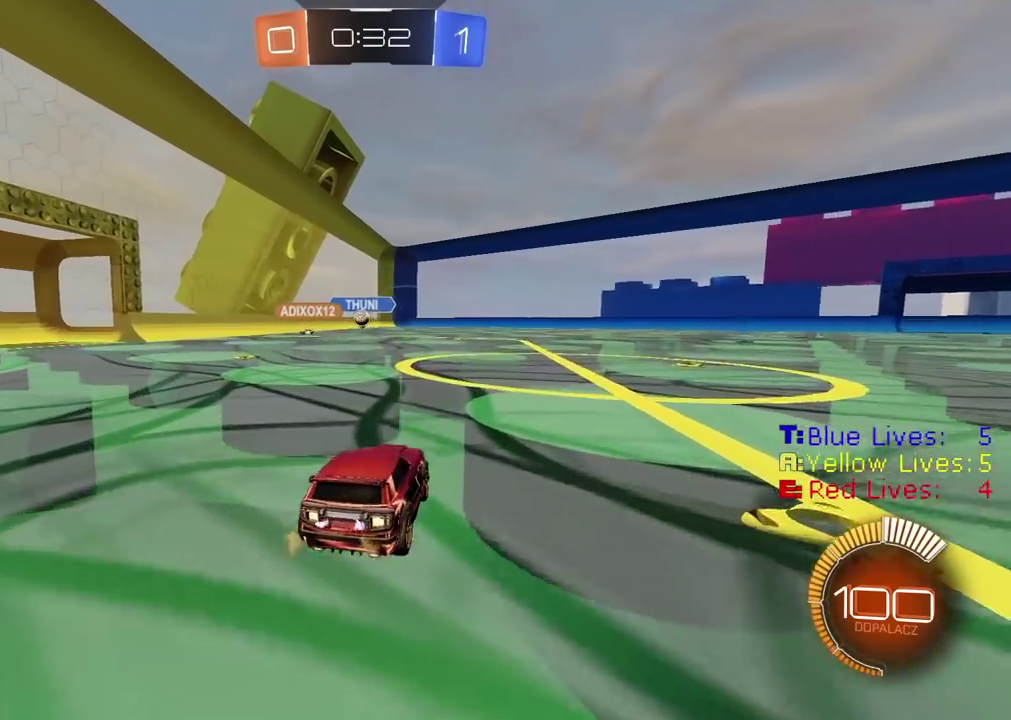
{"buttons": ["CIRCLE", "R2"], "left_stick": "left", "right_stick": "center", "events": [[83, "left_stick", "left"], [217, "left_stick", "down-left"], [317, "R2", "down"], [350, "CIRCLE", "down"], [450, "left_stick", "left"]]}
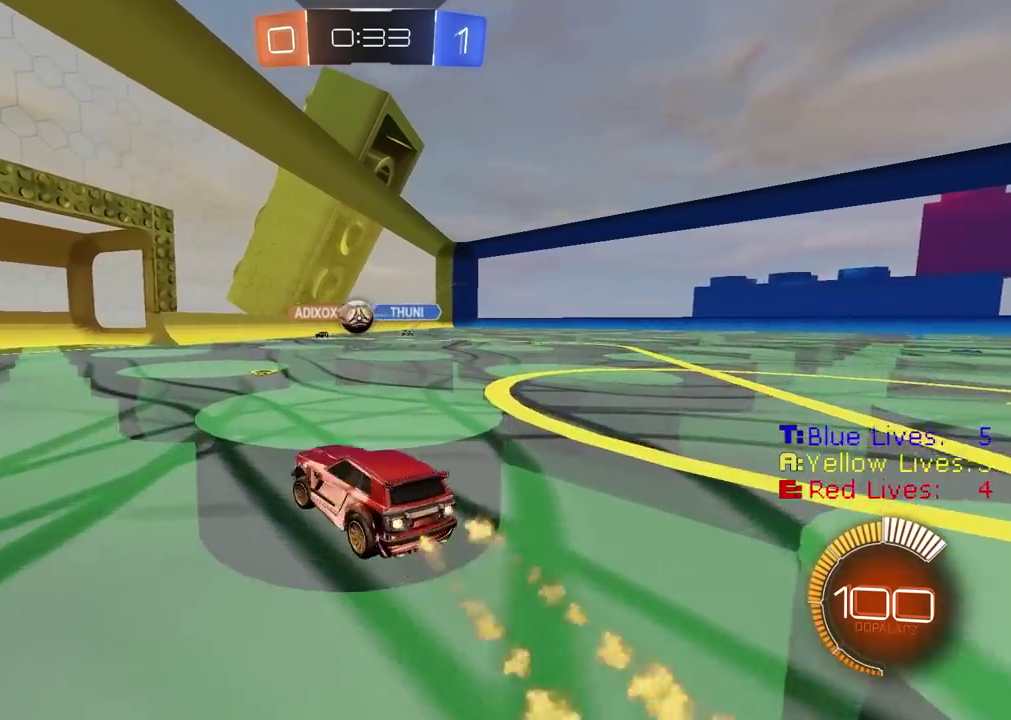
{"buttons": ["CROSS", "CIRCLE", "R2"], "left_stick": "up", "right_stick": "center", "events": [[100, "CROSS", "down"], [167, "left_stick", "right"], [217, "CIRCLE", "up"], [233, "CROSS", "up"], [233, "L3", "down"], [233, "left_stick", "up"], [267, "CIRCLE", "down"], [300, "CROSS", "down"], [433, "L3", "up"]]}
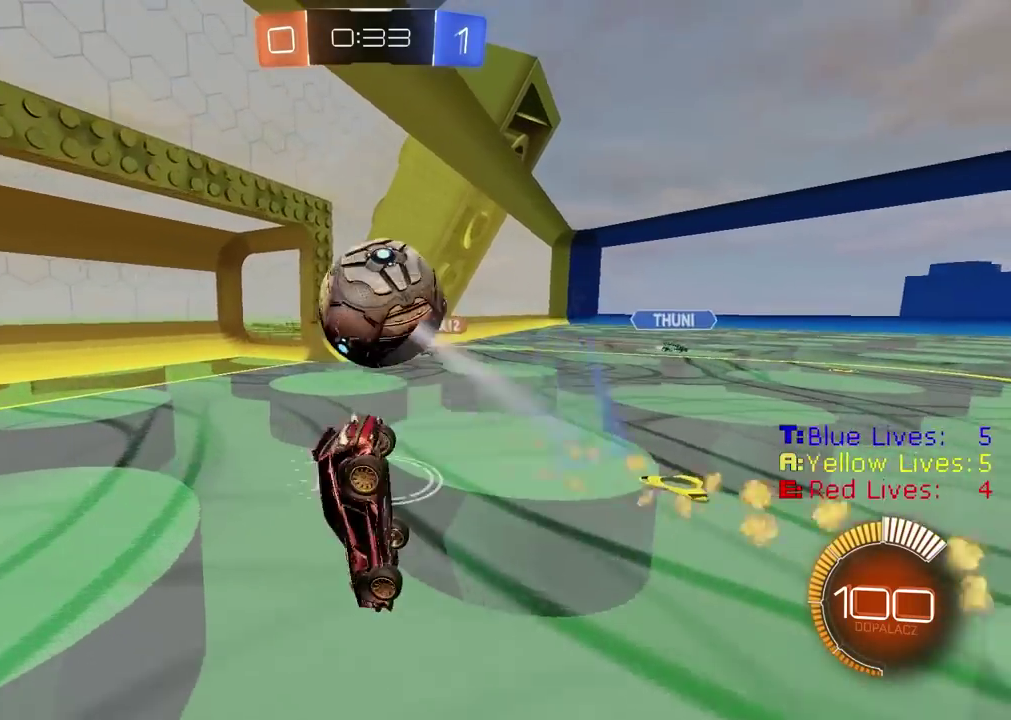
{"buttons": ["R2"], "left_stick": "right", "right_stick": "center", "events": [[17, "left_stick", "center"], [33, "CIRCLE", "up"], [33, "CROSS", "up"], [300, "left_stick", "right"]]}
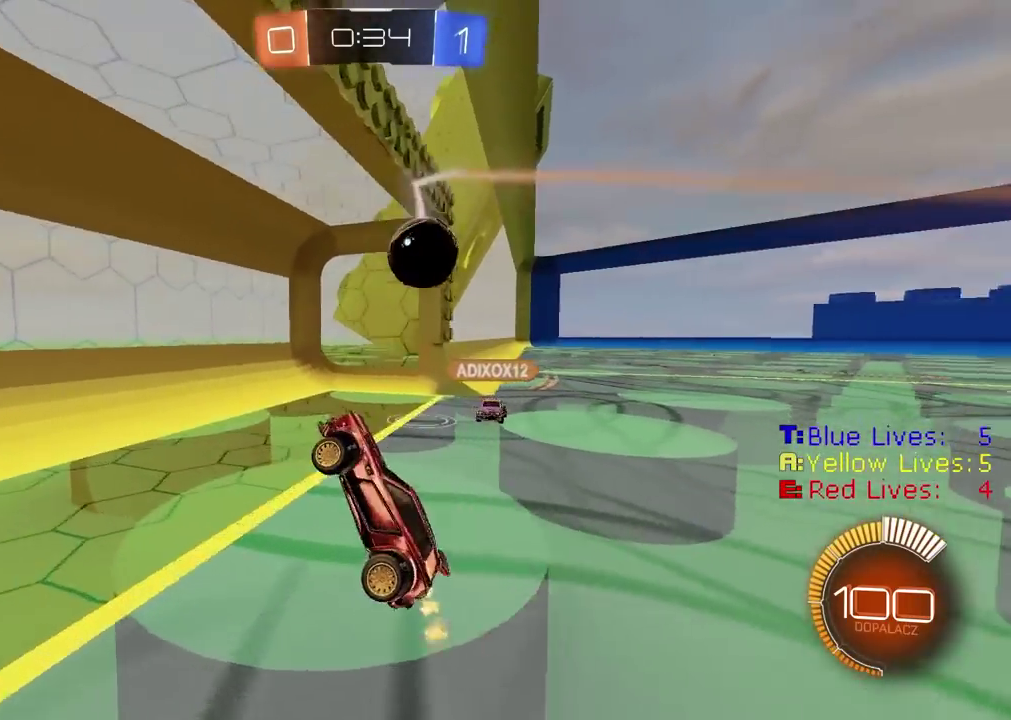
{"buttons": ["R2"], "left_stick": "right", "right_stick": "center", "events": []}
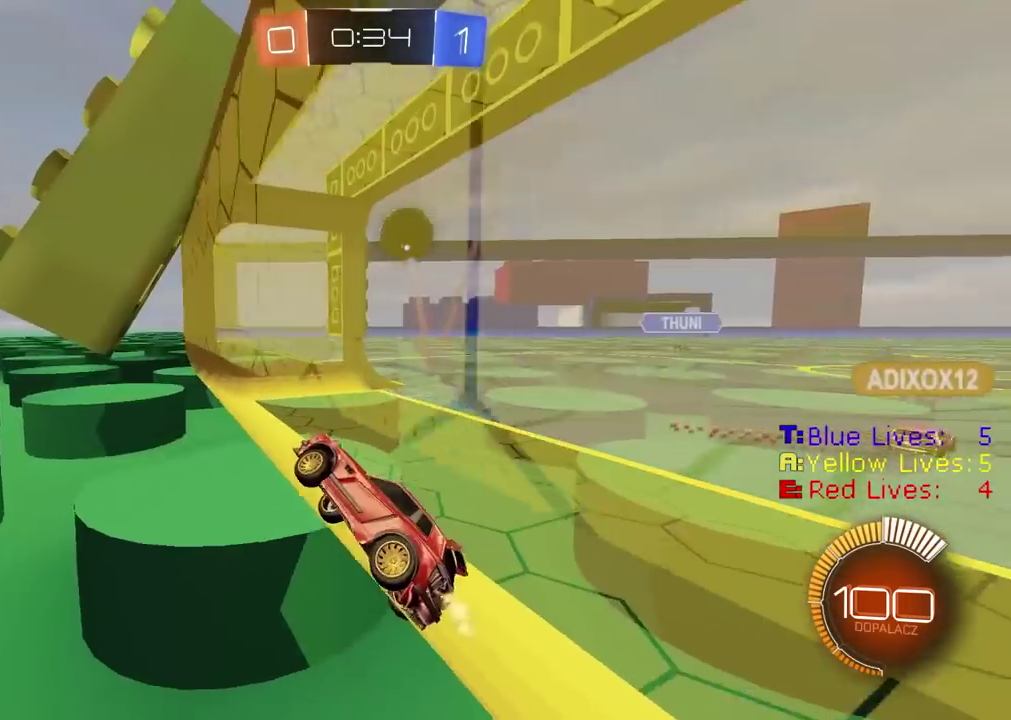
{"buttons": ["CIRCLE", "R2"], "left_stick": "right", "right_stick": "center", "events": [[50, "CIRCLE", "down"]]}
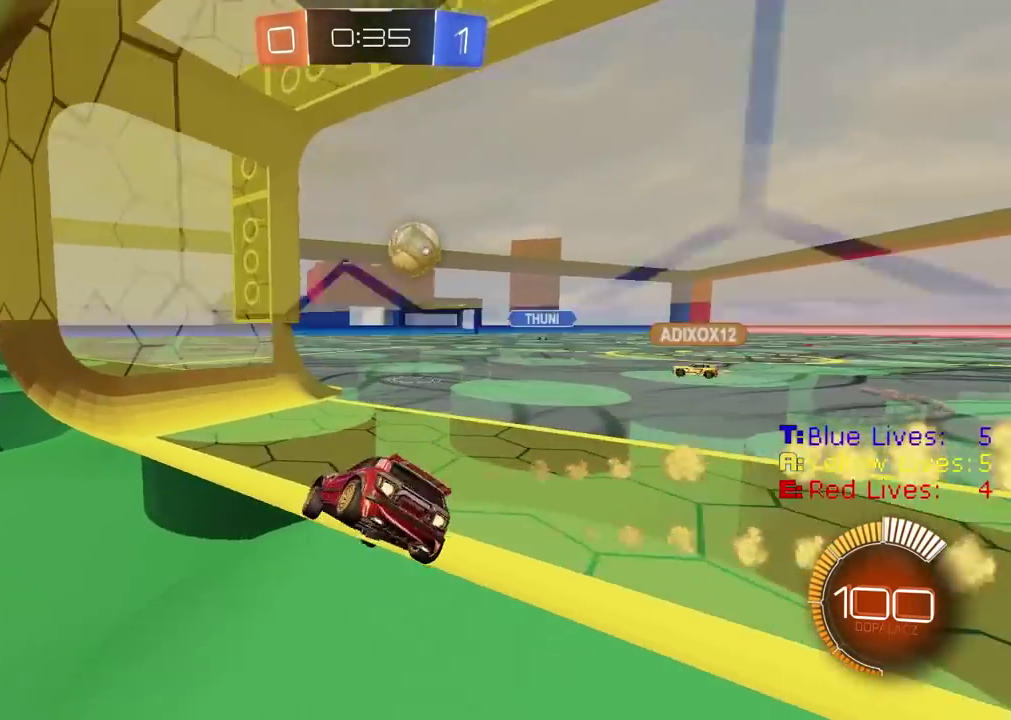
{"buttons": ["CIRCLE", "R2"], "left_stick": "center", "right_stick": "center", "events": [[250, "left_stick", "center"]]}
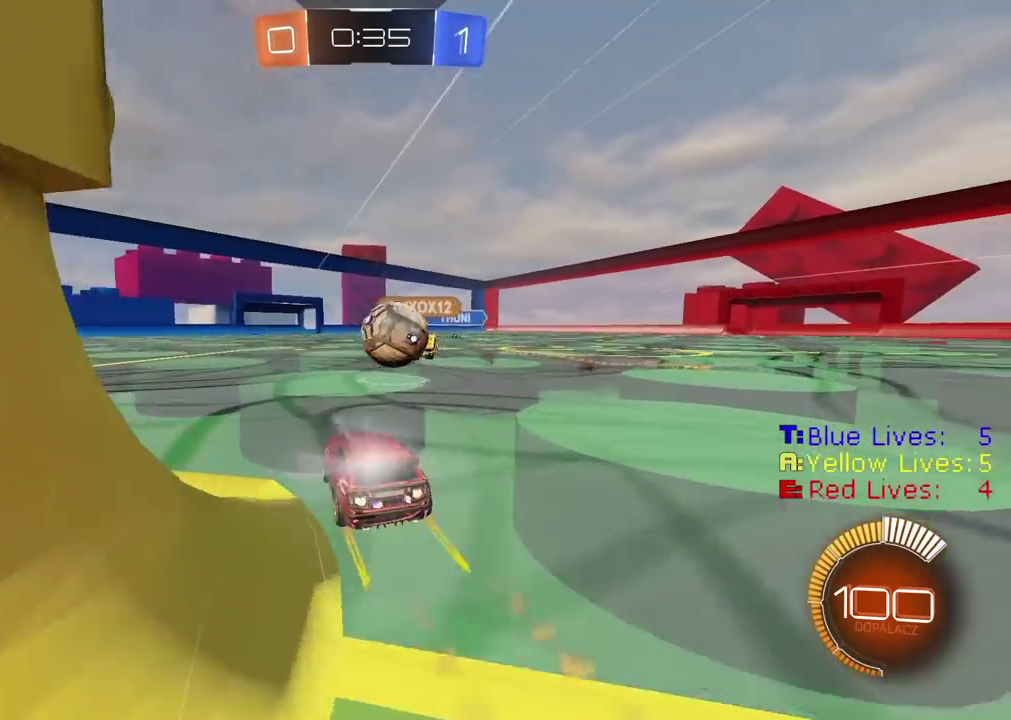
{"buttons": ["R2"], "left_stick": "left", "right_stick": "center", "events": [[200, "left_stick", "down-left"], [283, "CIRCLE", "up"], [317, "left_stick", "left"]]}
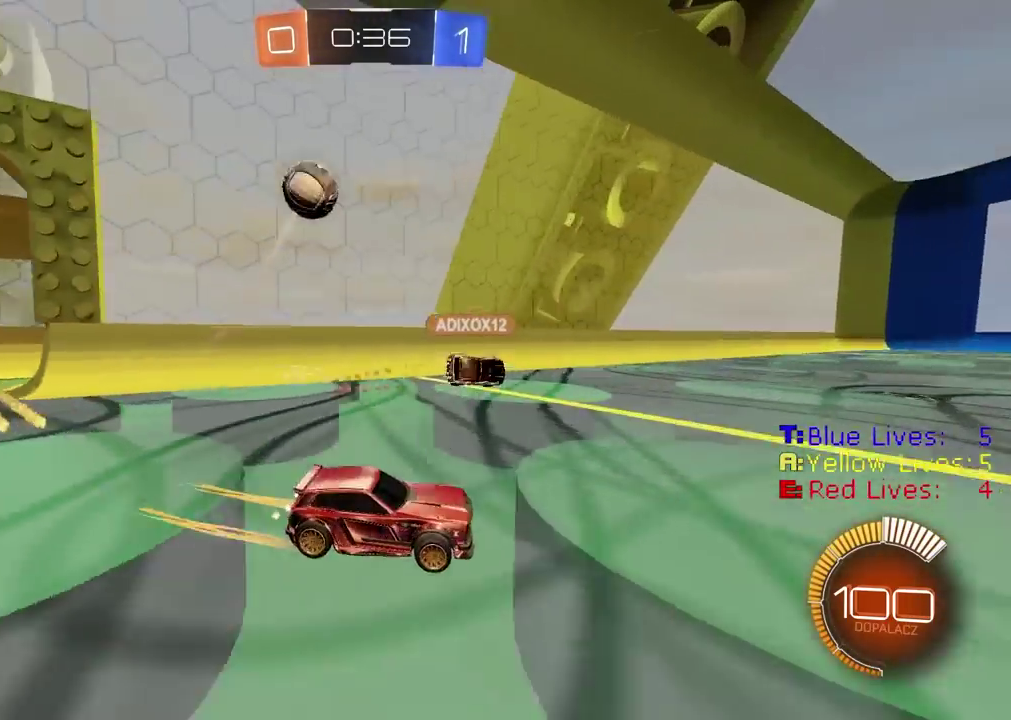
{"buttons": ["L1"], "left_stick": "left", "right_stick": "center", "events": [[100, "left_stick", "center"], [217, "left_stick", "right"], [467, "L1", "down"], [467, "R2", "up"], [467, "left_stick", "left"]]}
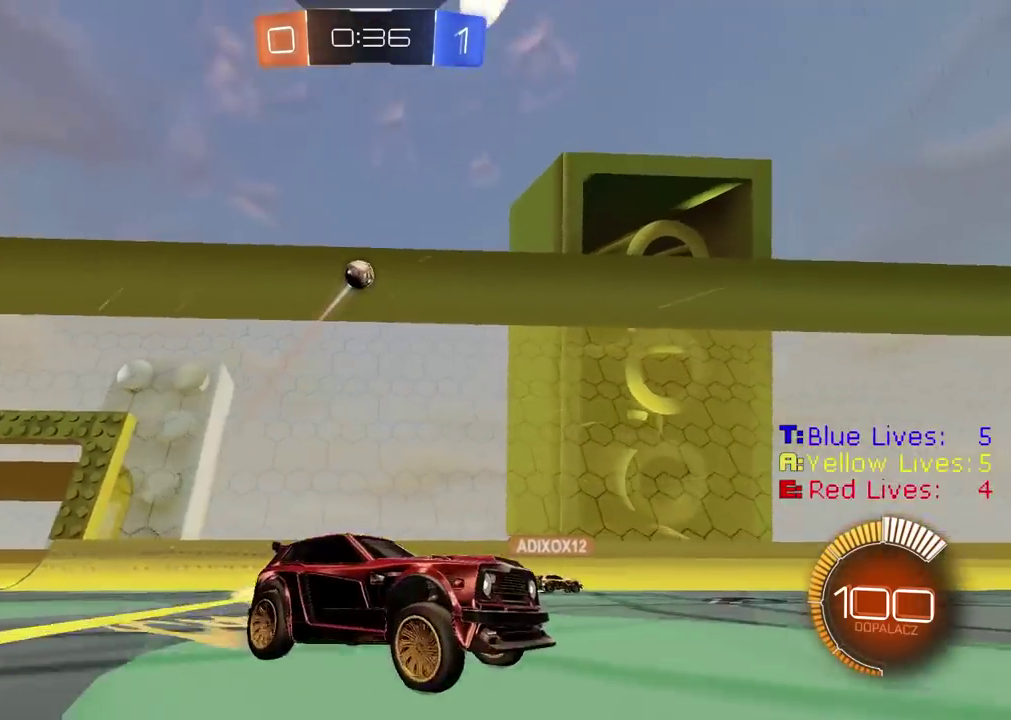
{"buttons": ["CIRCLE", "R2"], "left_stick": "left", "right_stick": "center", "events": [[117, "L1", "up"], [183, "L2", "down"], [367, "L2", "up"], [450, "R2", "down"], [483, "CIRCLE", "down"]]}
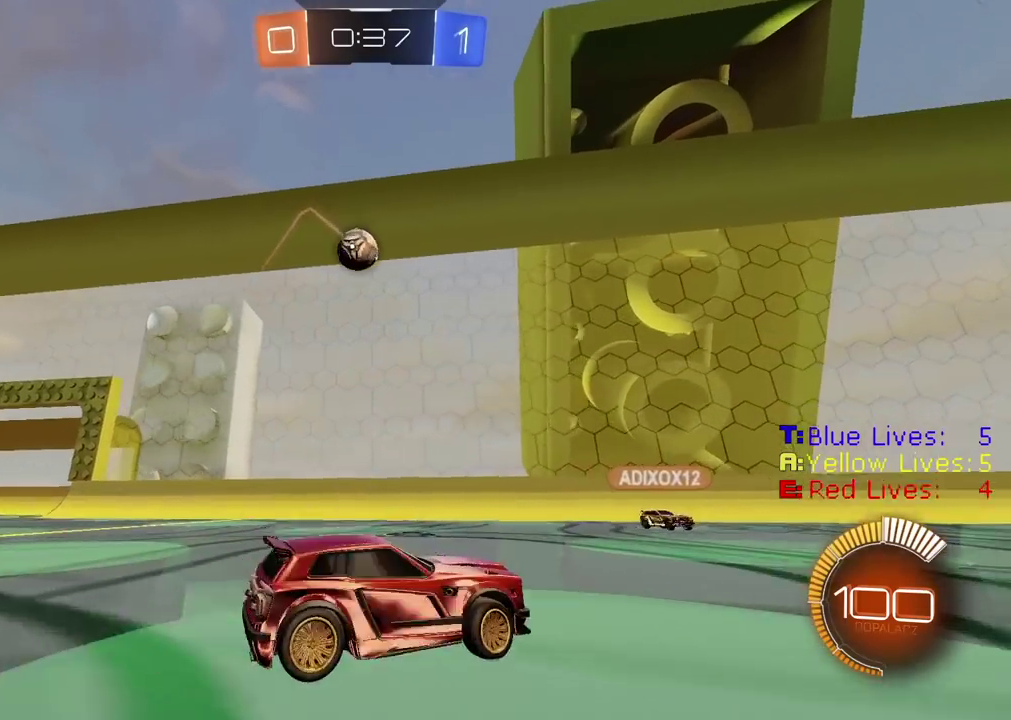
{"buttons": [], "left_stick": "left", "right_stick": "center", "events": [[67, "left_stick", "center"], [217, "left_stick", "left"], [367, "CROSS", "down"], [383, "R2", "up"], [450, "CIRCLE", "up"], [467, "CROSS", "up"]]}
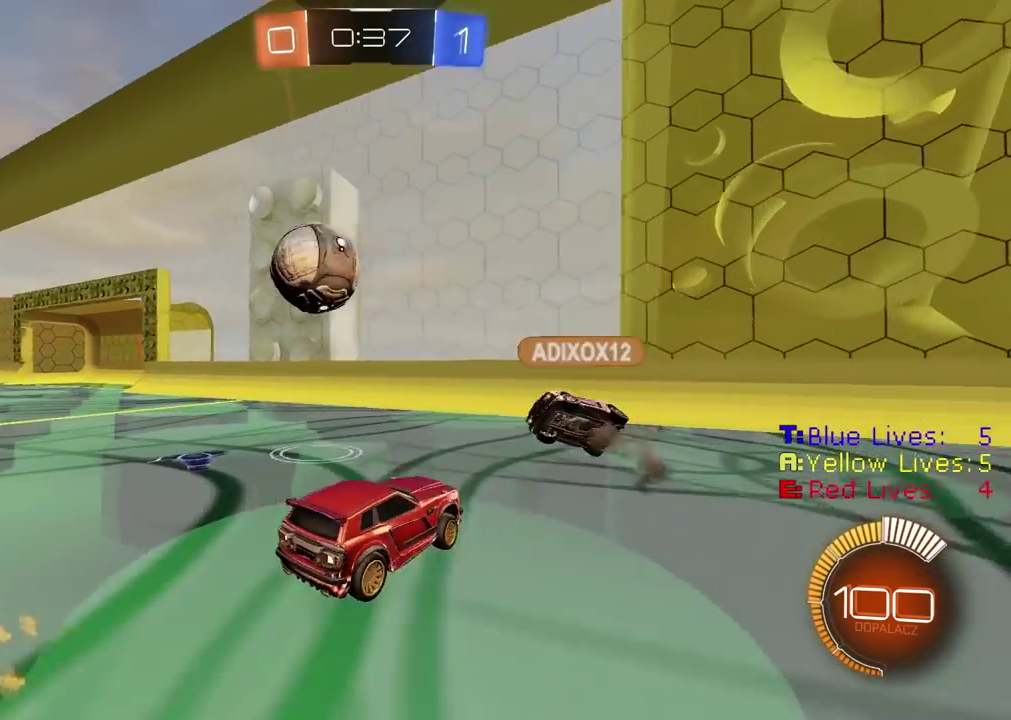
{"buttons": ["R2"], "left_stick": "up-left", "right_stick": "center", "events": [[17, "CIRCLE", "down"], [17, "R2", "down"], [33, "CROSS", "down"], [200, "CROSS", "up"], [233, "CIRCLE", "up"], [317, "left_stick", "up-left"]]}
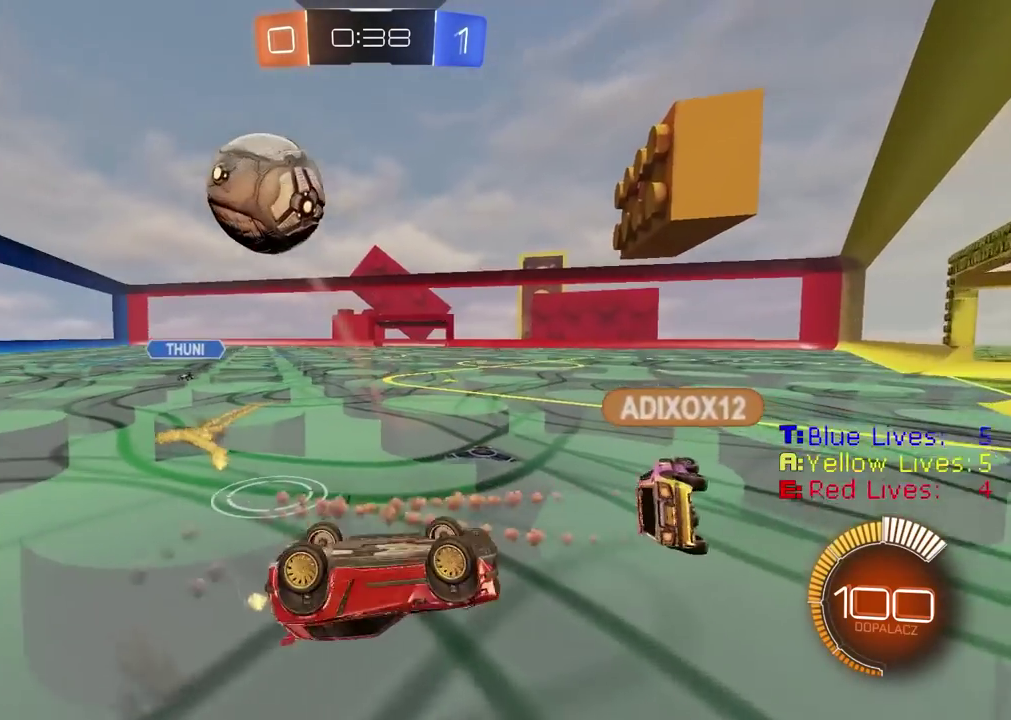
{"buttons": ["R2"], "left_stick": "up-left", "right_stick": "center"}